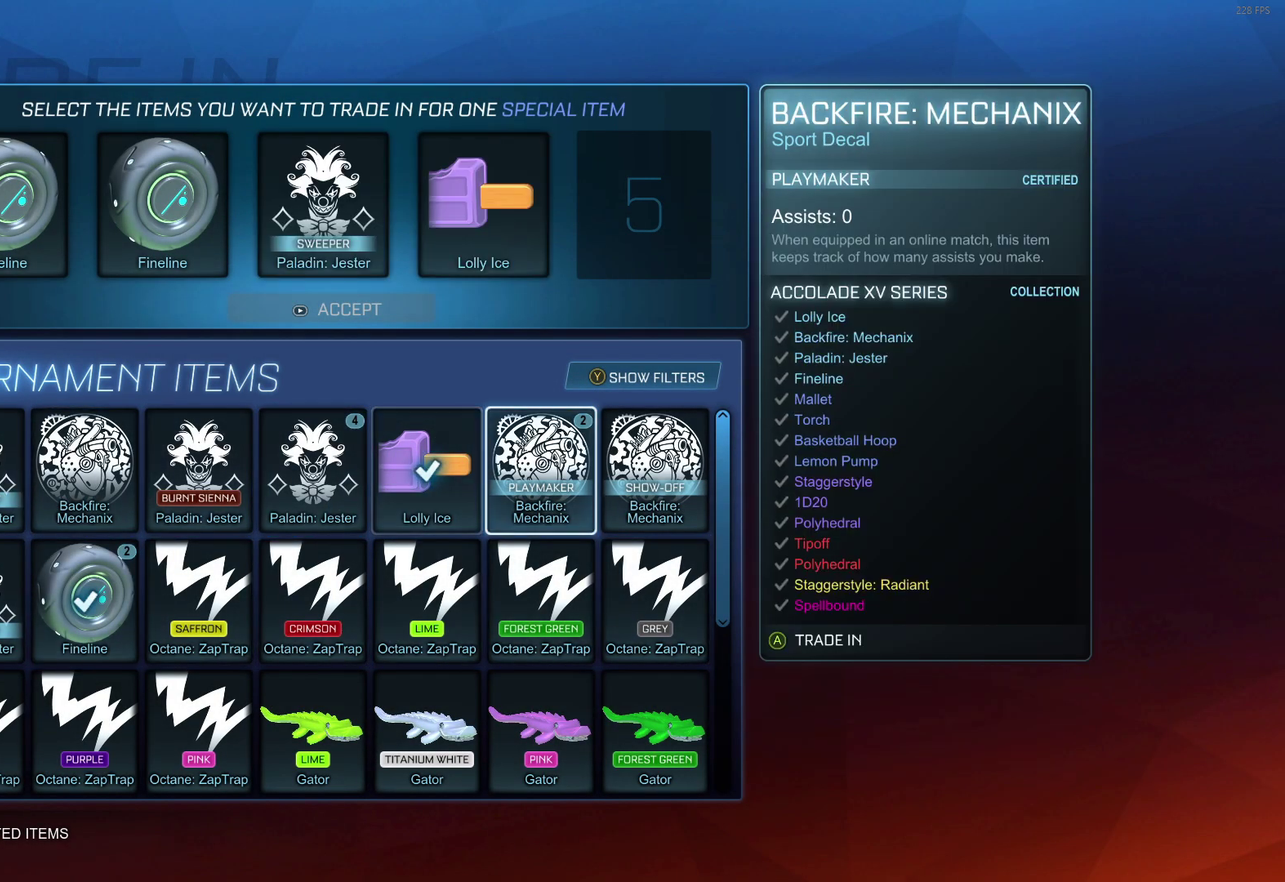
Gameplay with a controller (Xbox layout); each line is a JSON object with the inputs held at the frame after it (dt_ms = milliseconds from this image to that frame). "events" lists button and stick changes between this image and that frame as [ms after this image, input, new state], when the widget could be followed in between. This document gives stick clicks only as held states, not as events. Not read: R3 right_stick.
{"dt_ms": 500, "buttons": ["A"], "left_stick": "center", "events": [[217, "left_stick", "right"], [367, "left_stick", "center"], [483, "A", "down"]]}
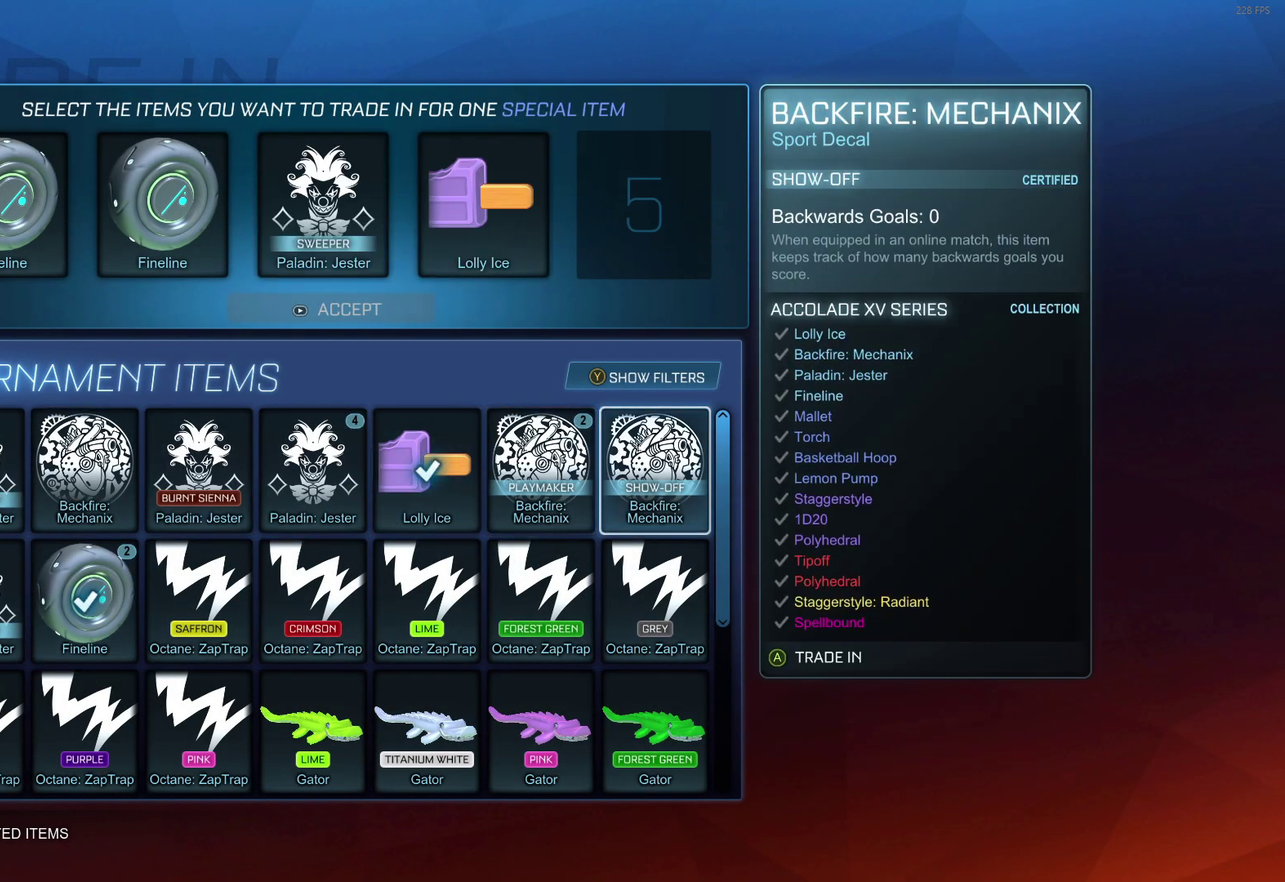
{"dt_ms": 400, "buttons": ["START"], "left_stick": "center", "events": [[67, "A", "up"], [317, "START", "down"]]}
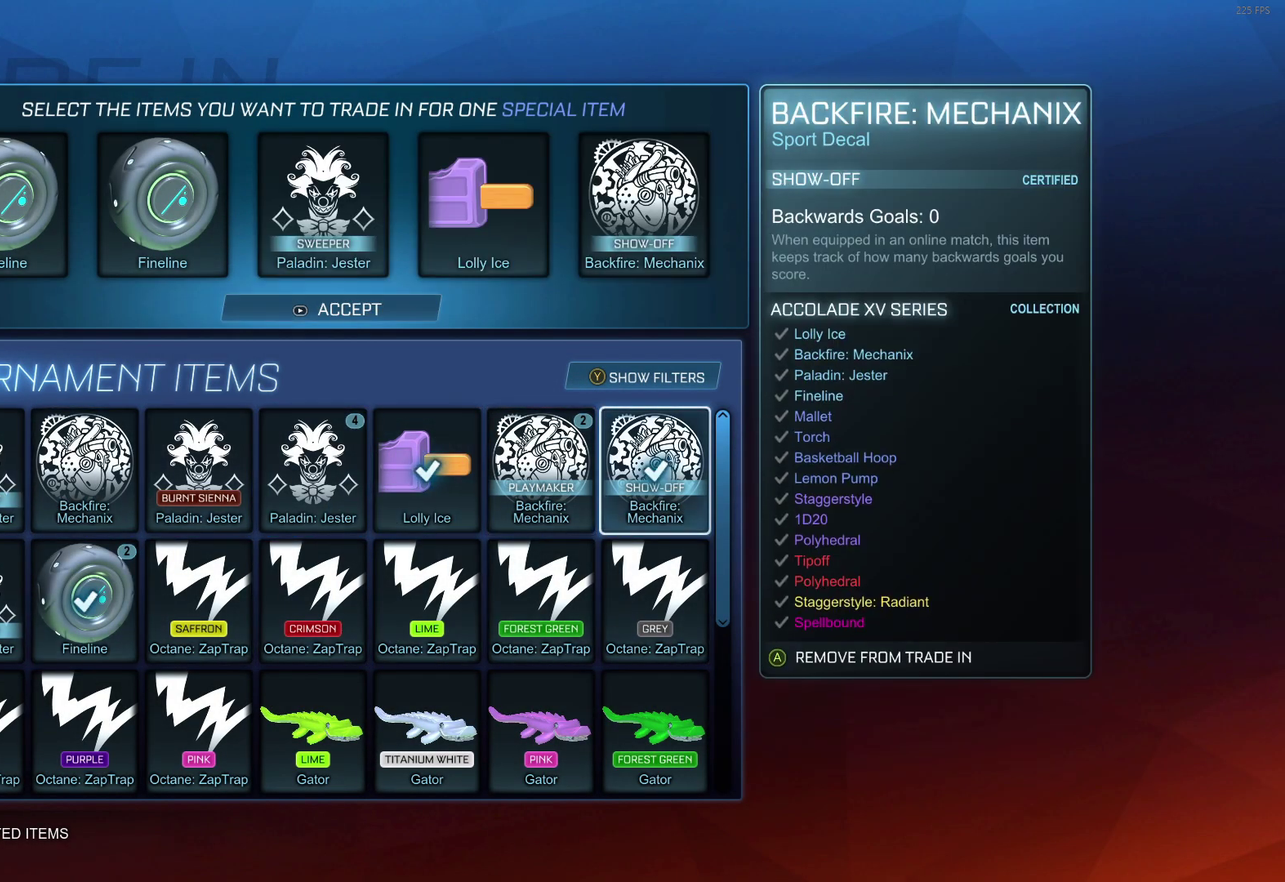
{"dt_ms": 300, "buttons": [], "left_stick": "center", "events": [[17, "START", "up"], [33, "left_stick", "left"], [150, "left_stick", "center"], [183, "A", "down"], [267, "A", "up"]]}
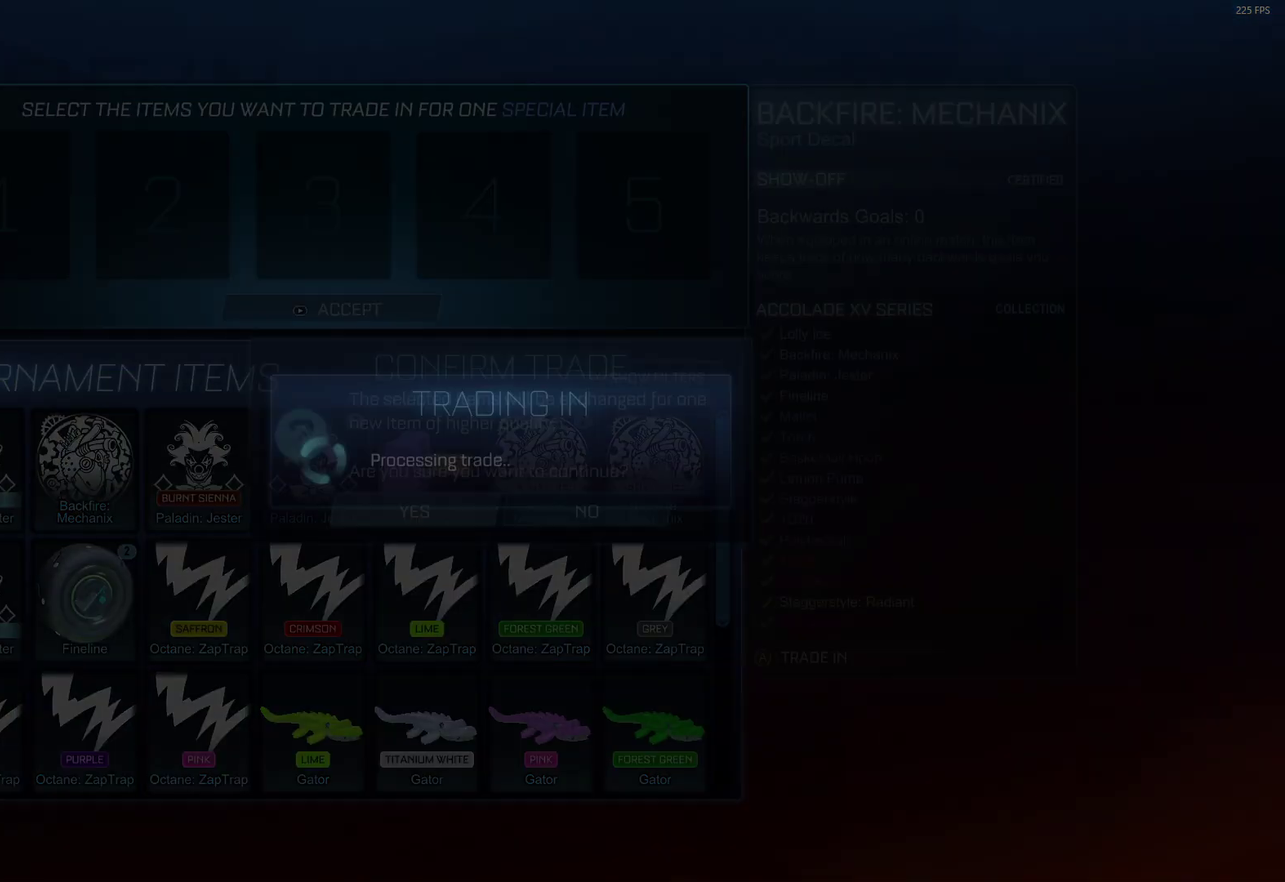
{"dt_ms": 300, "buttons": [], "left_stick": "center", "events": []}
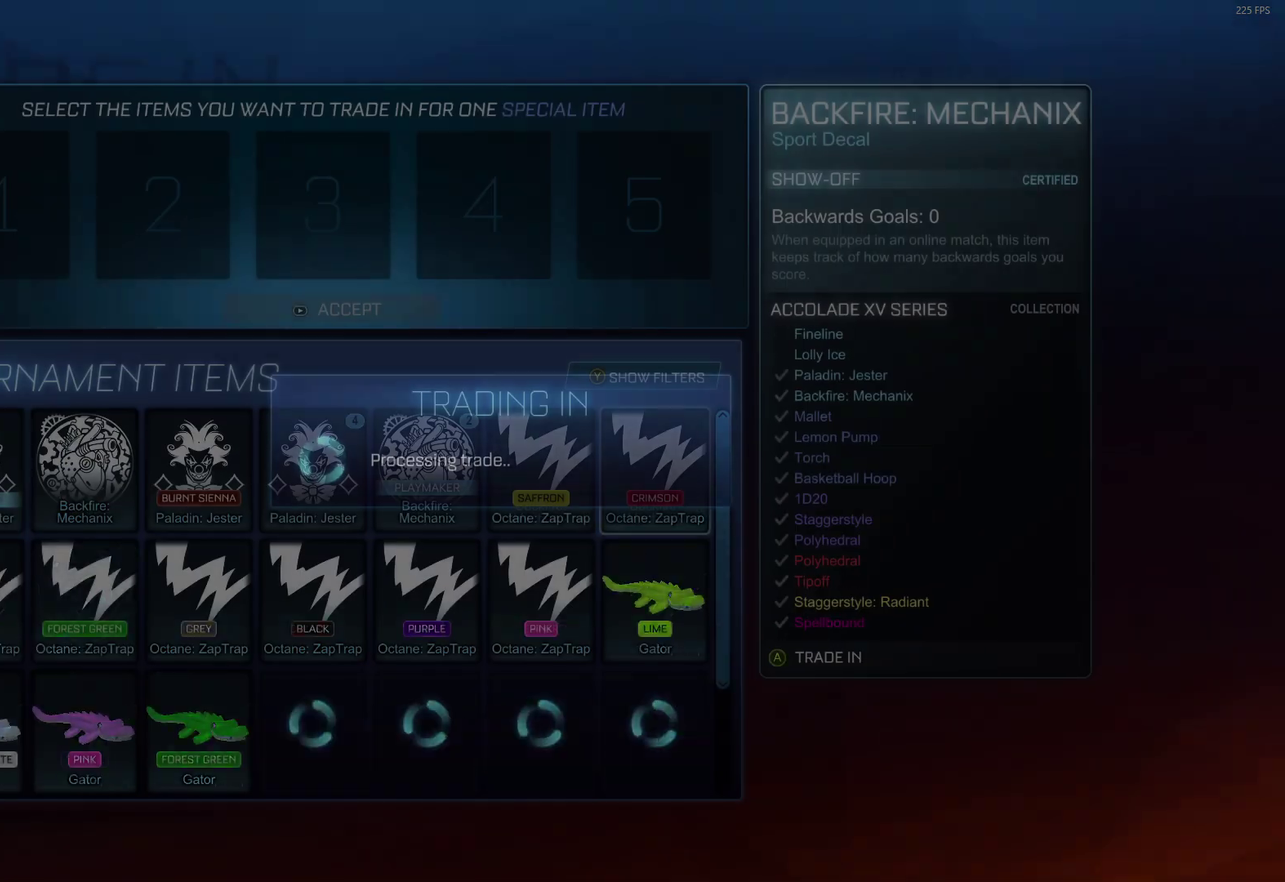
{"dt_ms": 600, "buttons": ["A"], "left_stick": "center", "events": [[583, "A", "down"]]}
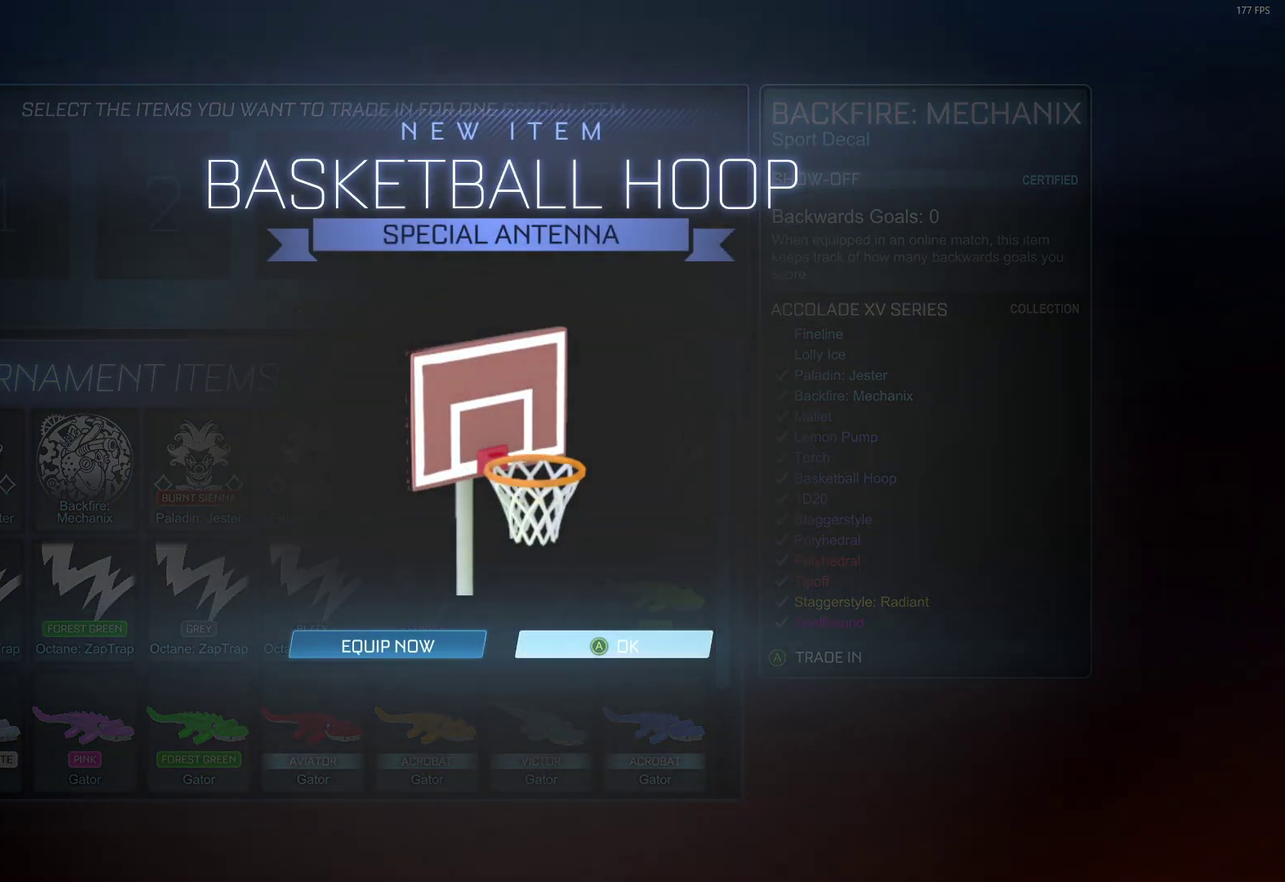
{"dt_ms": 300, "buttons": [], "left_stick": "center", "events": [[67, "A", "up"]]}
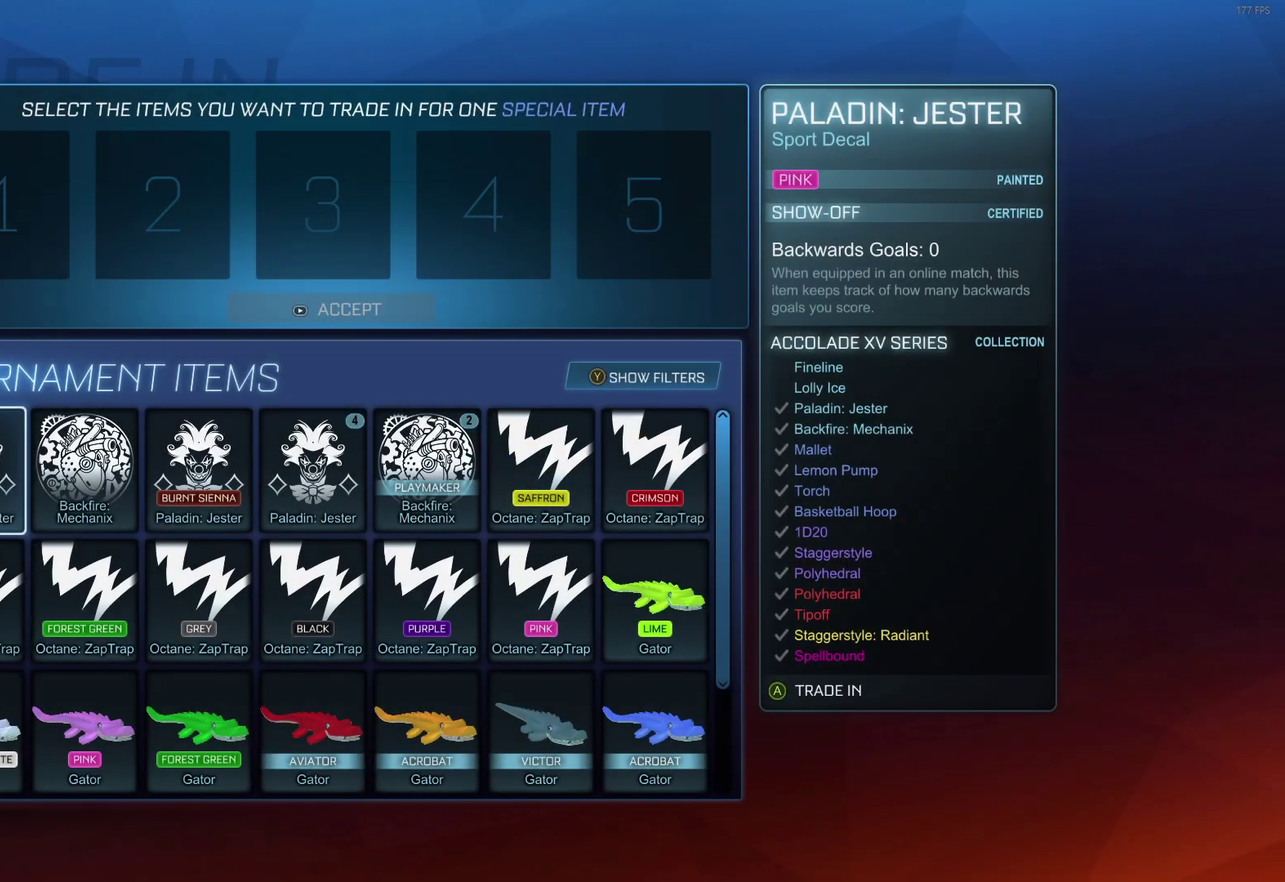
{"dt_ms": 600, "buttons": [], "left_stick": "center", "events": [[117, "left_stick", "right"], [267, "left_stick", "center"], [317, "left_stick", "right"], [433, "left_stick", "center"], [500, "left_stick", "right"], [600, "left_stick", "center"]]}
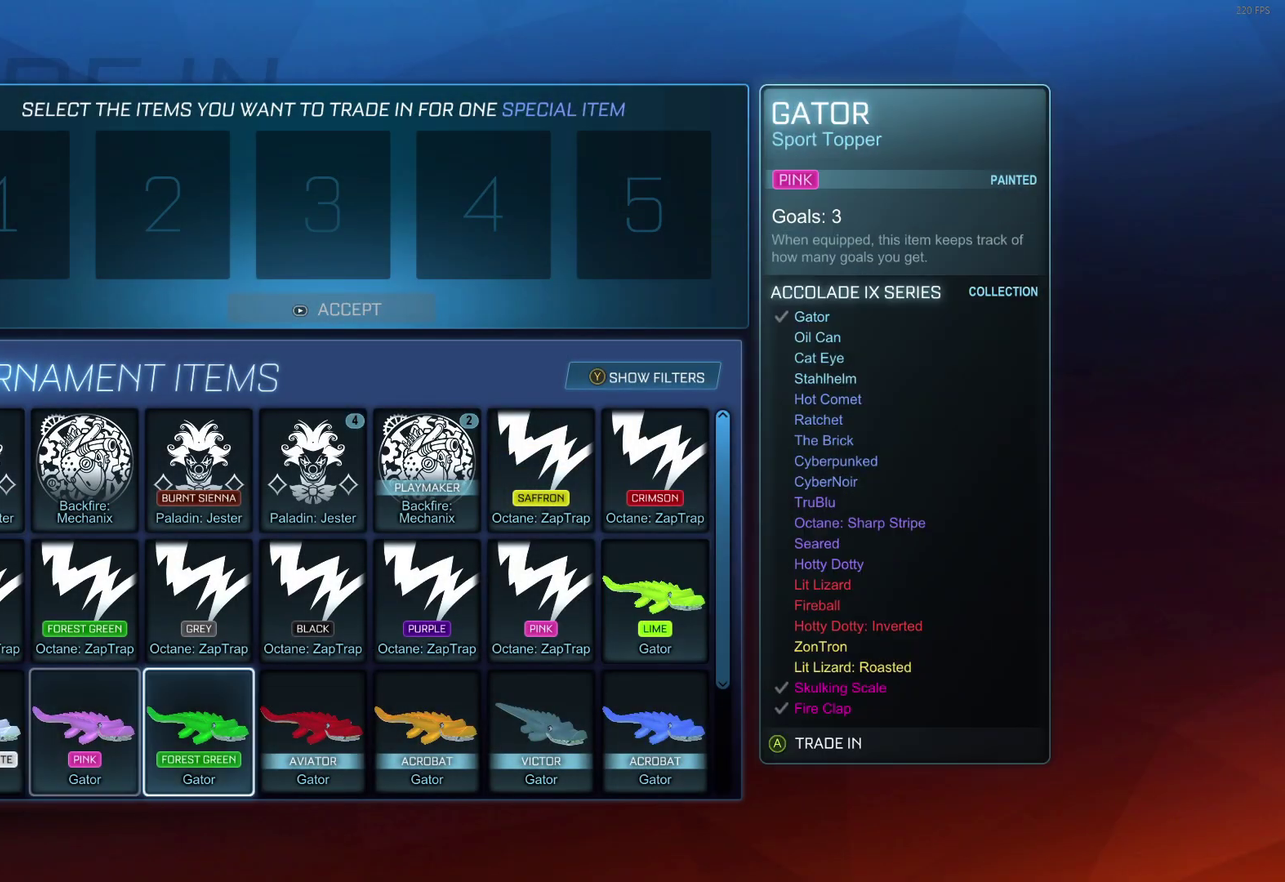
{"dt_ms": 700, "buttons": [], "left_stick": "center", "events": [[83, "left_stick", "up"], [183, "left_stick", "up-right"], [233, "left_stick", "right"], [317, "left_stick", "center"], [400, "left_stick", "right"], [483, "left_stick", "center"], [533, "left_stick", "up"], [650, "left_stick", "center"]]}
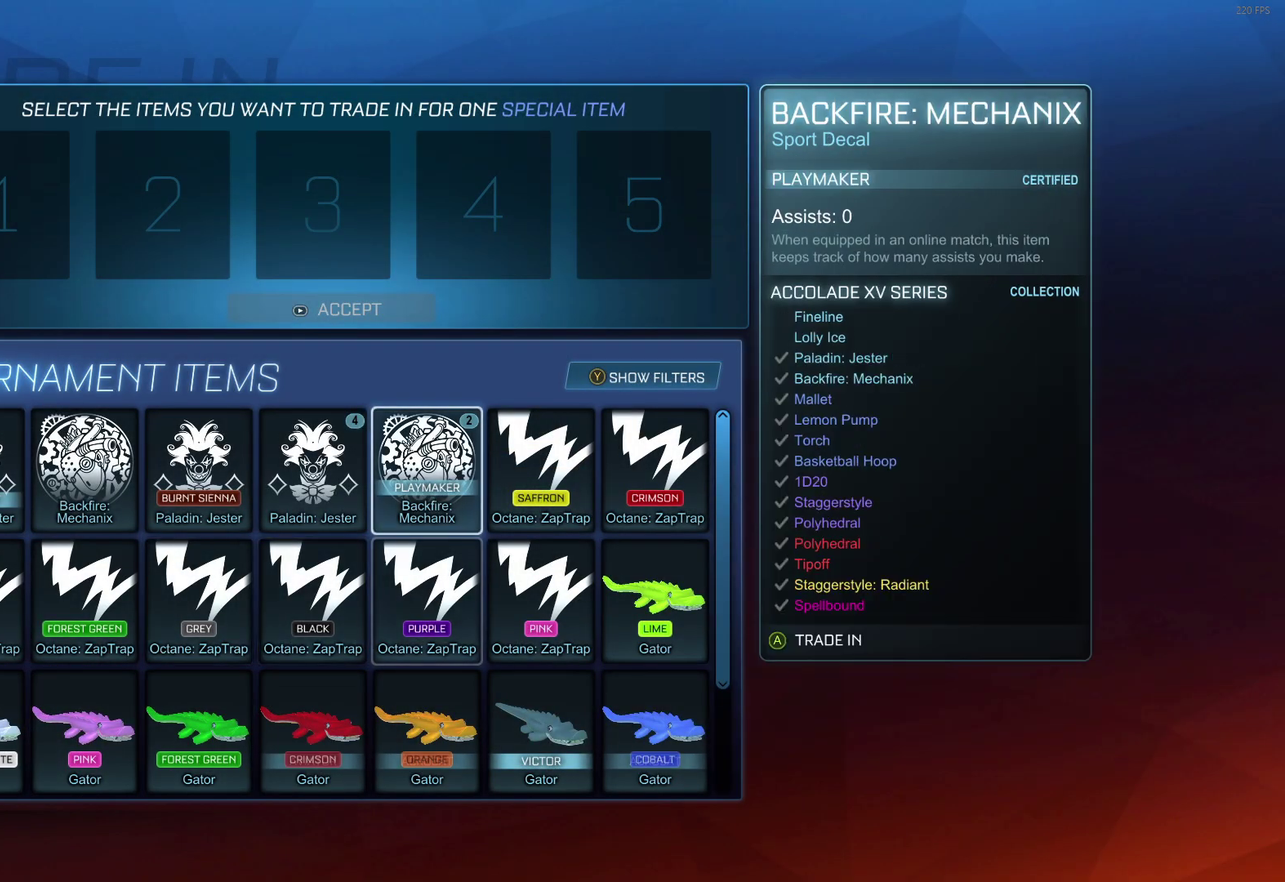
{"dt_ms": 400, "buttons": [], "left_stick": "right", "events": [[150, "A", "down"], [233, "A", "up"], [333, "left_stick", "right"]]}
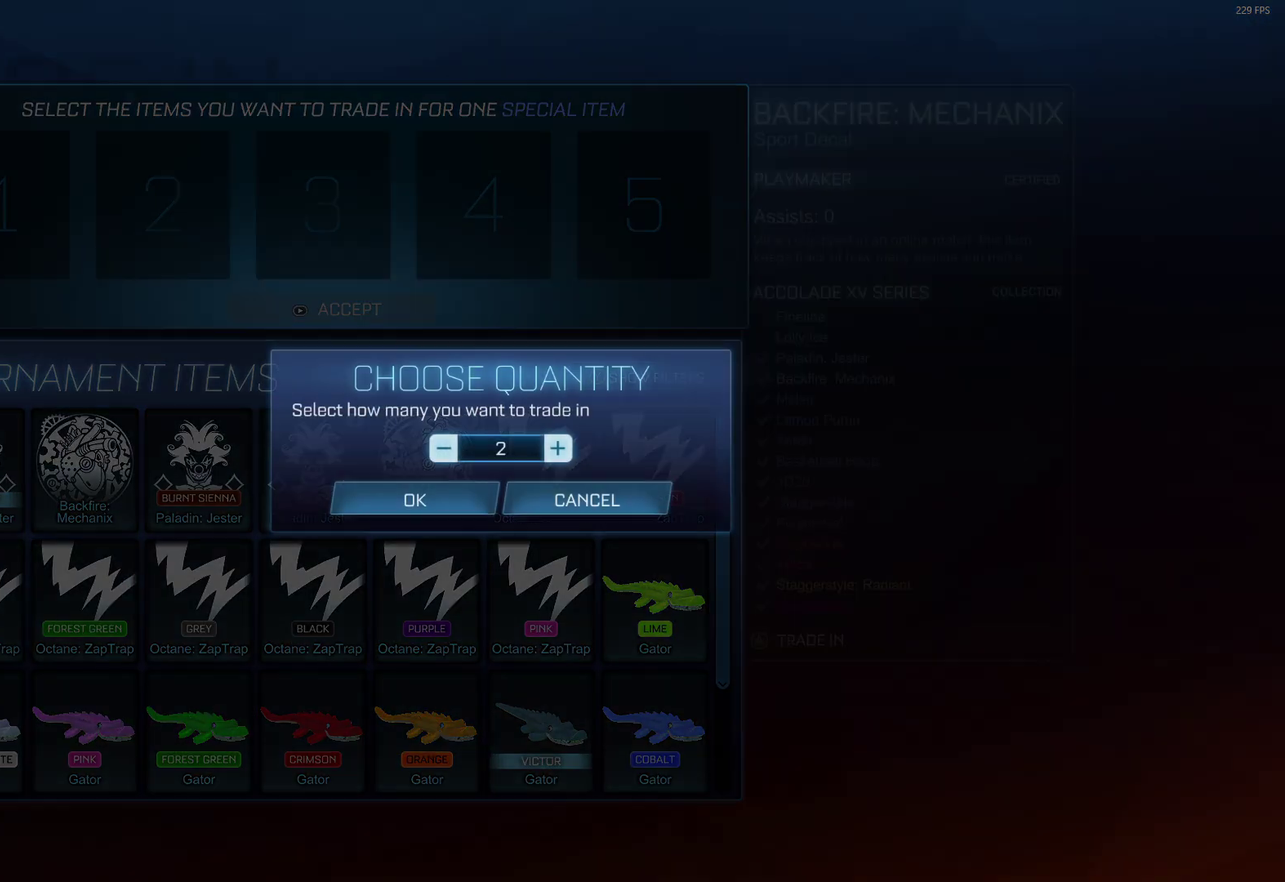
{"dt_ms": 500, "buttons": [], "left_stick": "center", "events": [[133, "left_stick", "center"], [217, "left_stick", "down"], [333, "left_stick", "center"], [350, "A", "down"], [433, "A", "up"]]}
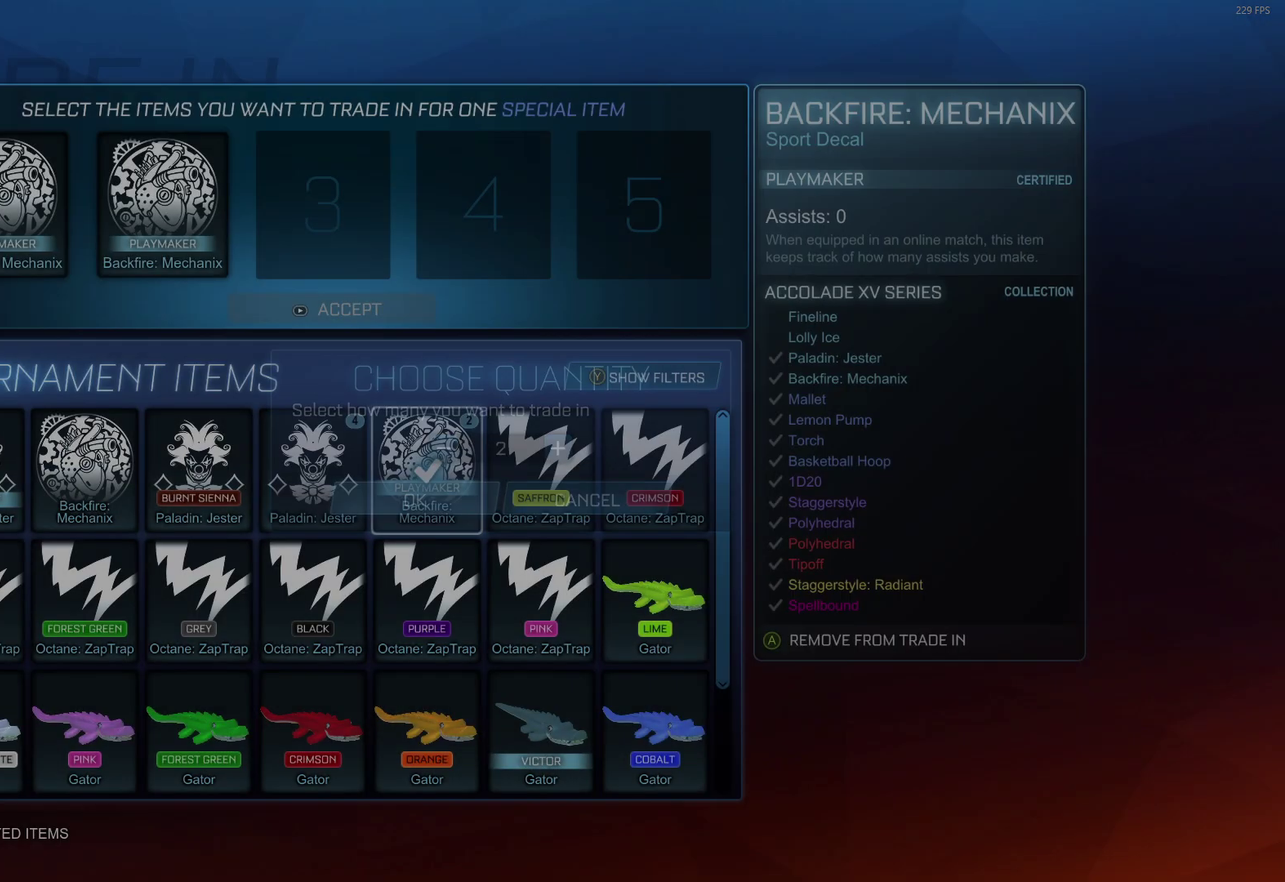
{"dt_ms": 400, "buttons": [], "left_stick": "center", "events": [[167, "left_stick", "left"], [317, "left_stick", "center"]]}
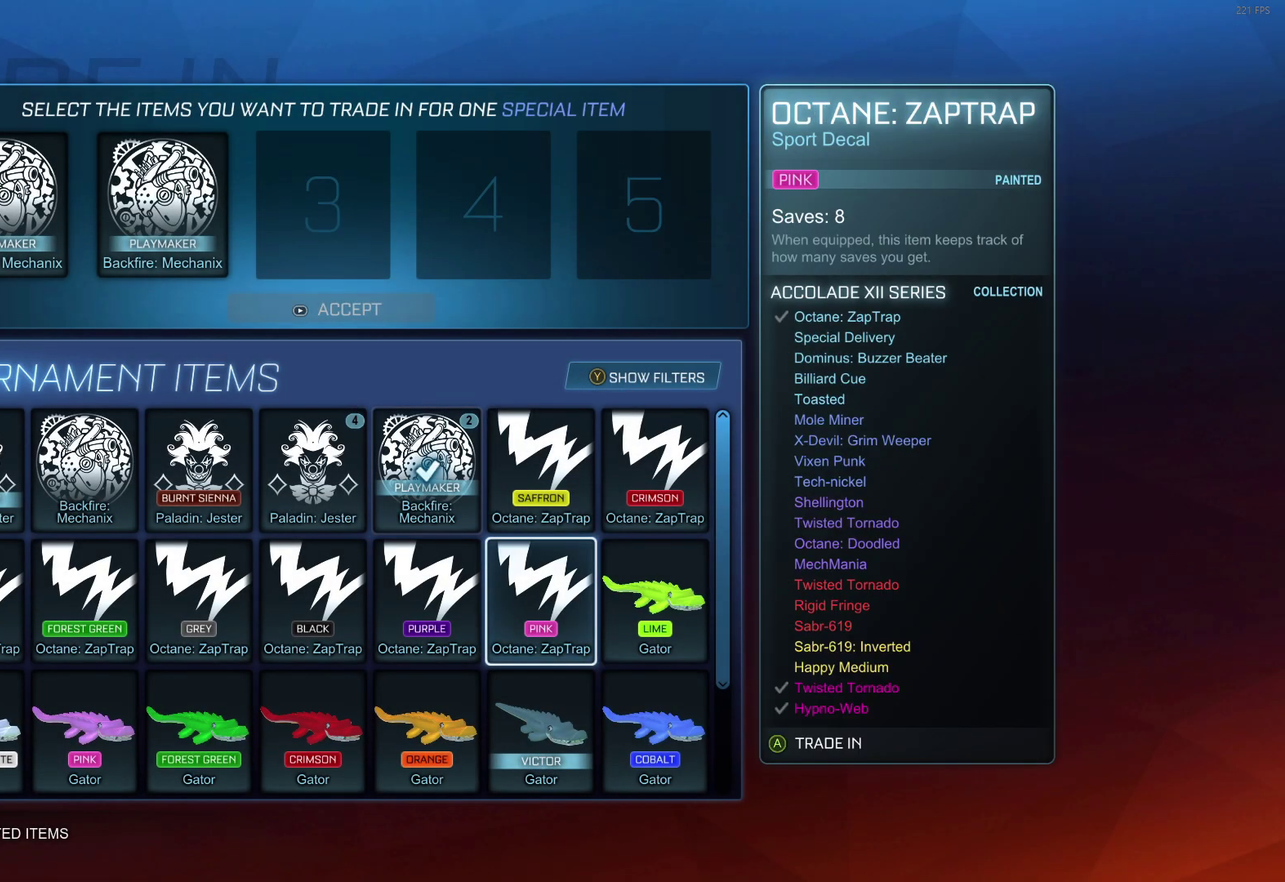
{"dt_ms": 500, "buttons": [], "left_stick": "up", "events": [[133, "left_stick", "up-left"], [283, "left_stick", "center"], [367, "left_stick", "up-left"], [483, "left_stick", "up"]]}
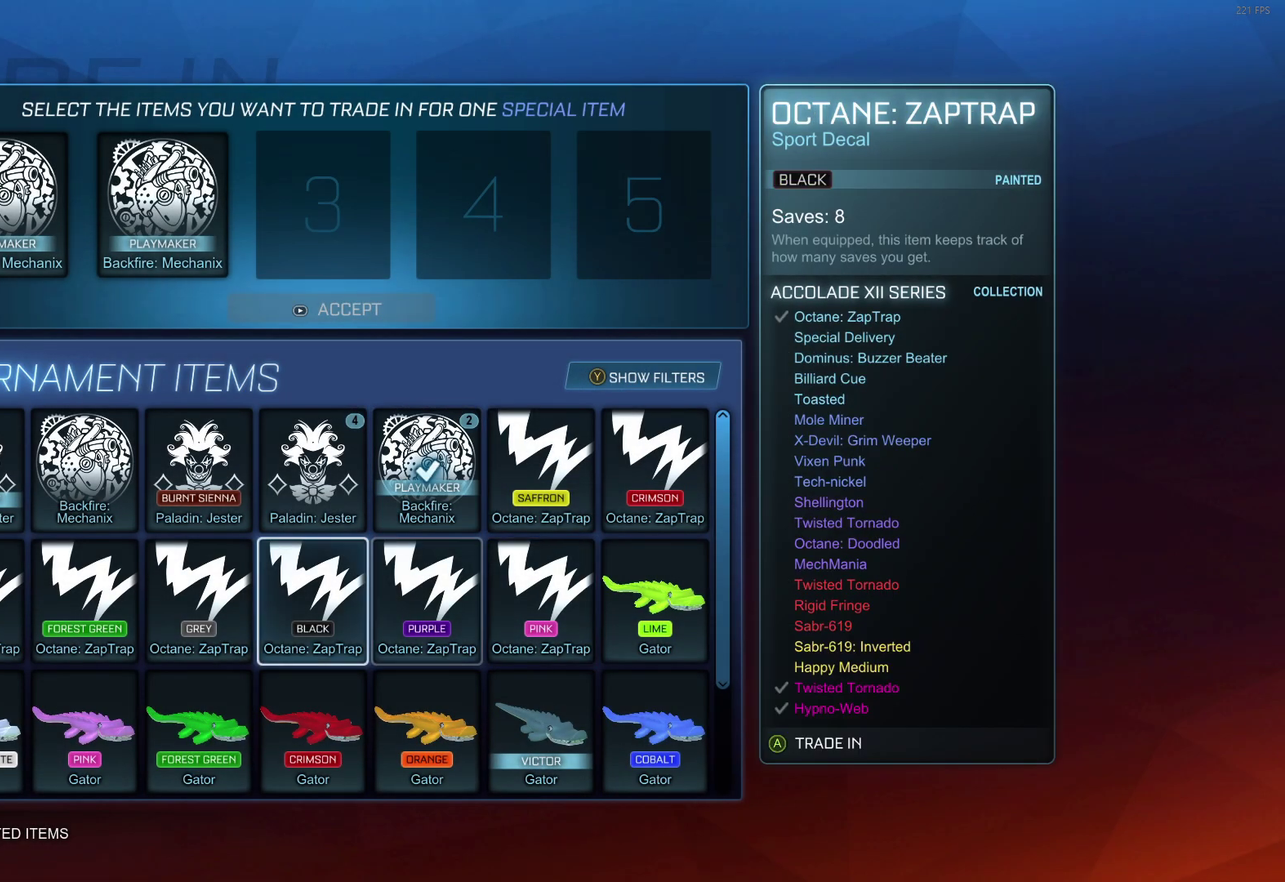
{"dt_ms": 500, "buttons": [], "left_stick": "center", "events": [[83, "left_stick", "center"], [167, "left_stick", "up"], [317, "left_stick", "center"], [367, "A", "down"], [467, "A", "up"]]}
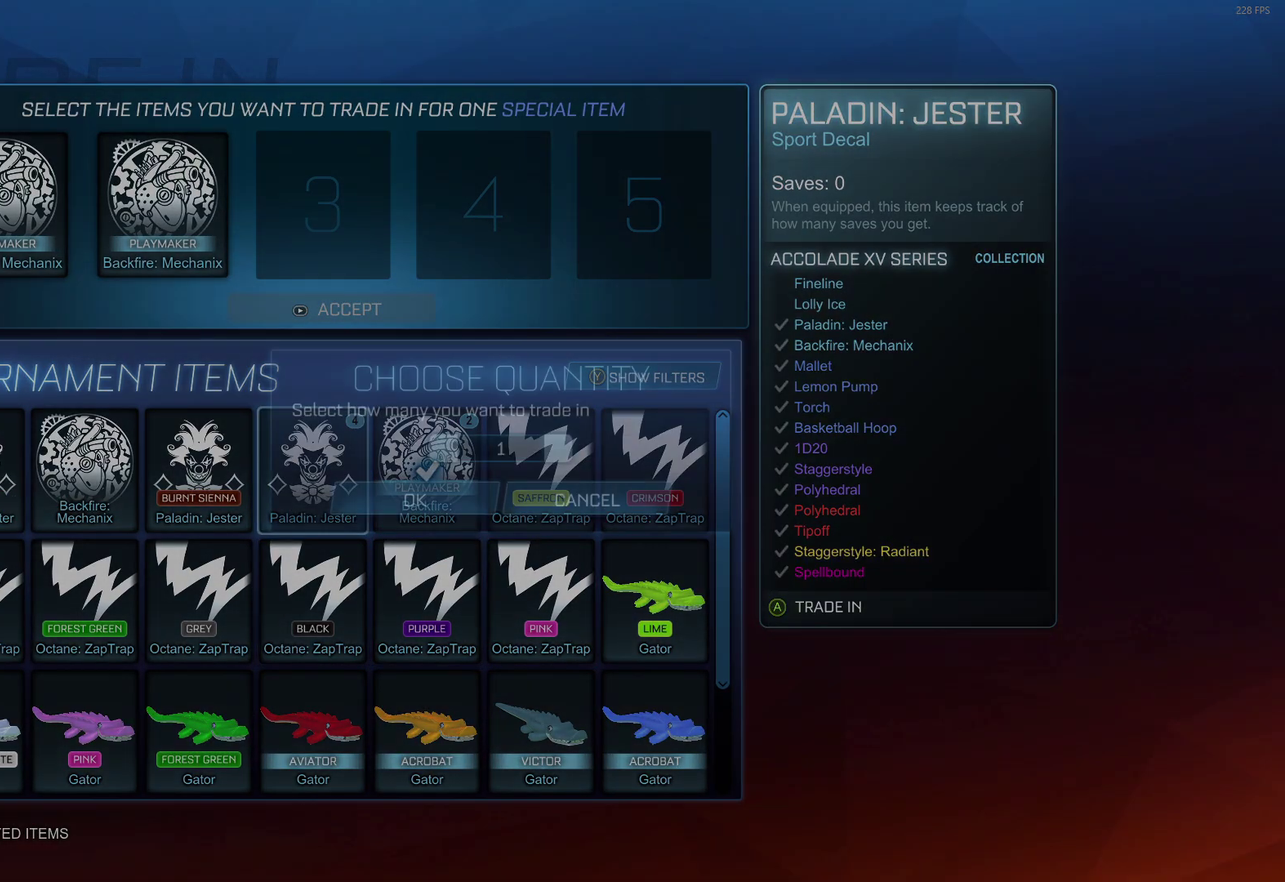
{"dt_ms": 500, "buttons": [], "left_stick": "right", "events": [[150, "left_stick", "right"]]}
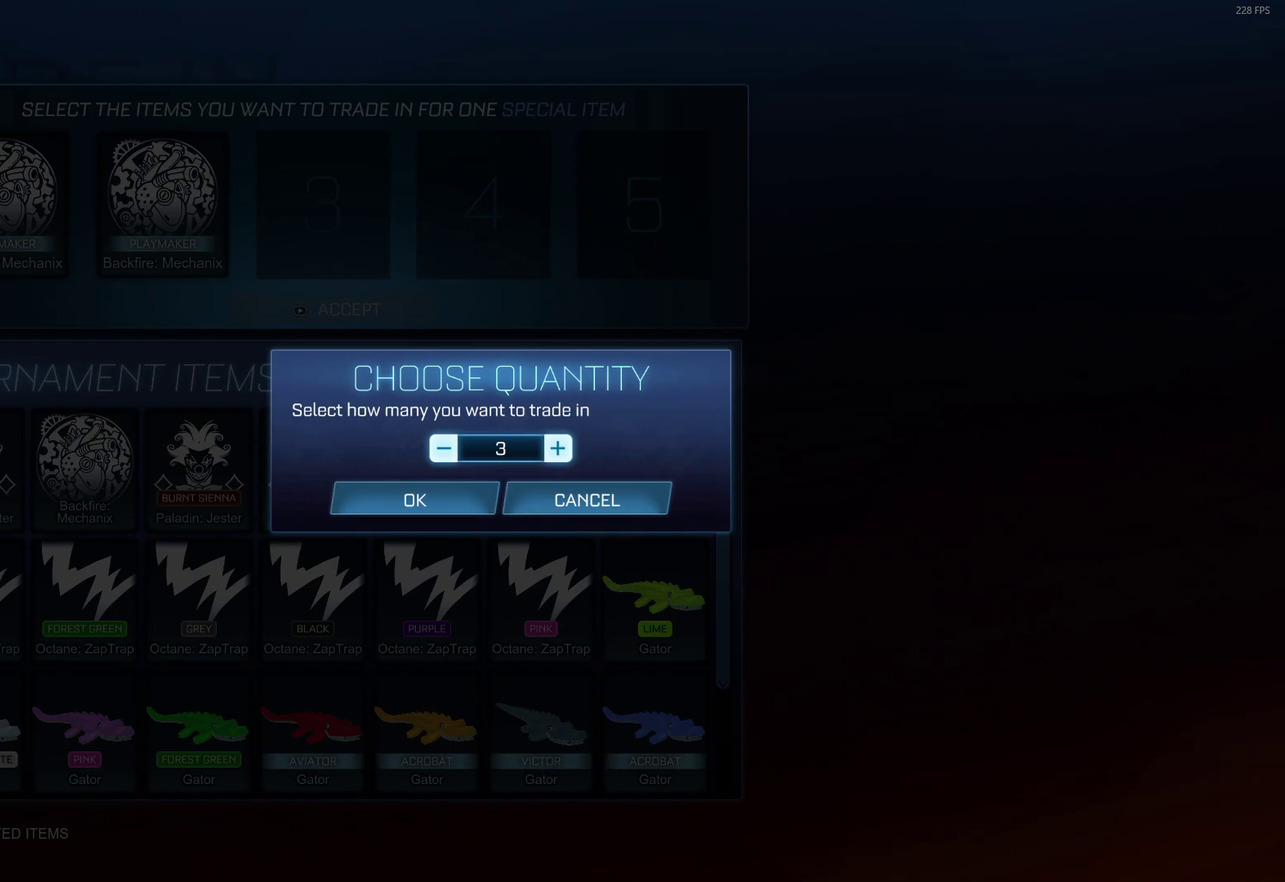
{"dt_ms": 500, "buttons": ["A"], "left_stick": "center", "events": [[317, "left_stick", "center"], [400, "left_stick", "down"], [500, "A", "down"], [500, "left_stick", "center"]]}
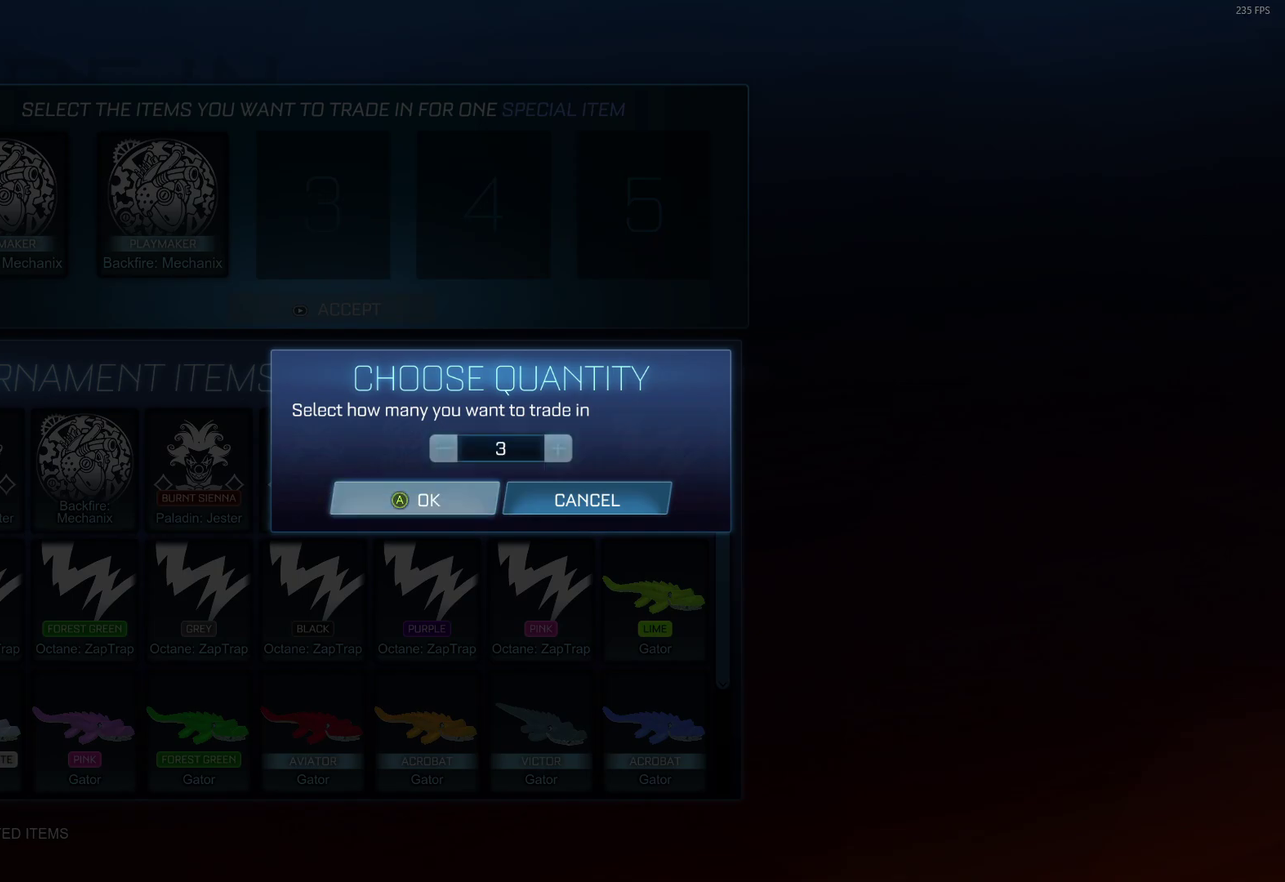
{"dt_ms": 300, "buttons": [], "left_stick": "center", "events": [[67, "A", "up"]]}
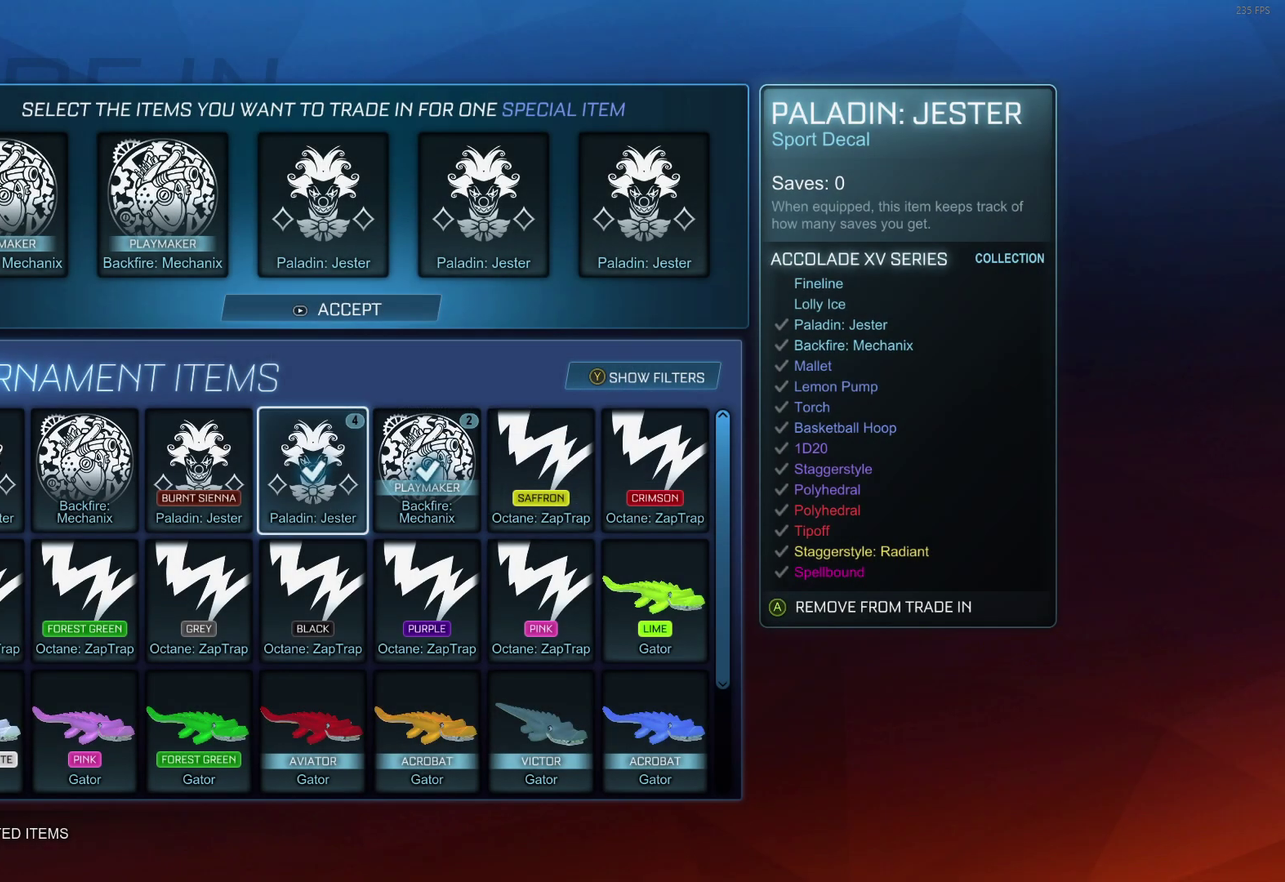
{"dt_ms": 500, "buttons": ["A"], "left_stick": "center", "events": [[217, "START", "down"], [333, "START", "up"], [383, "left_stick", "left"], [500, "A", "down"], [500, "left_stick", "center"]]}
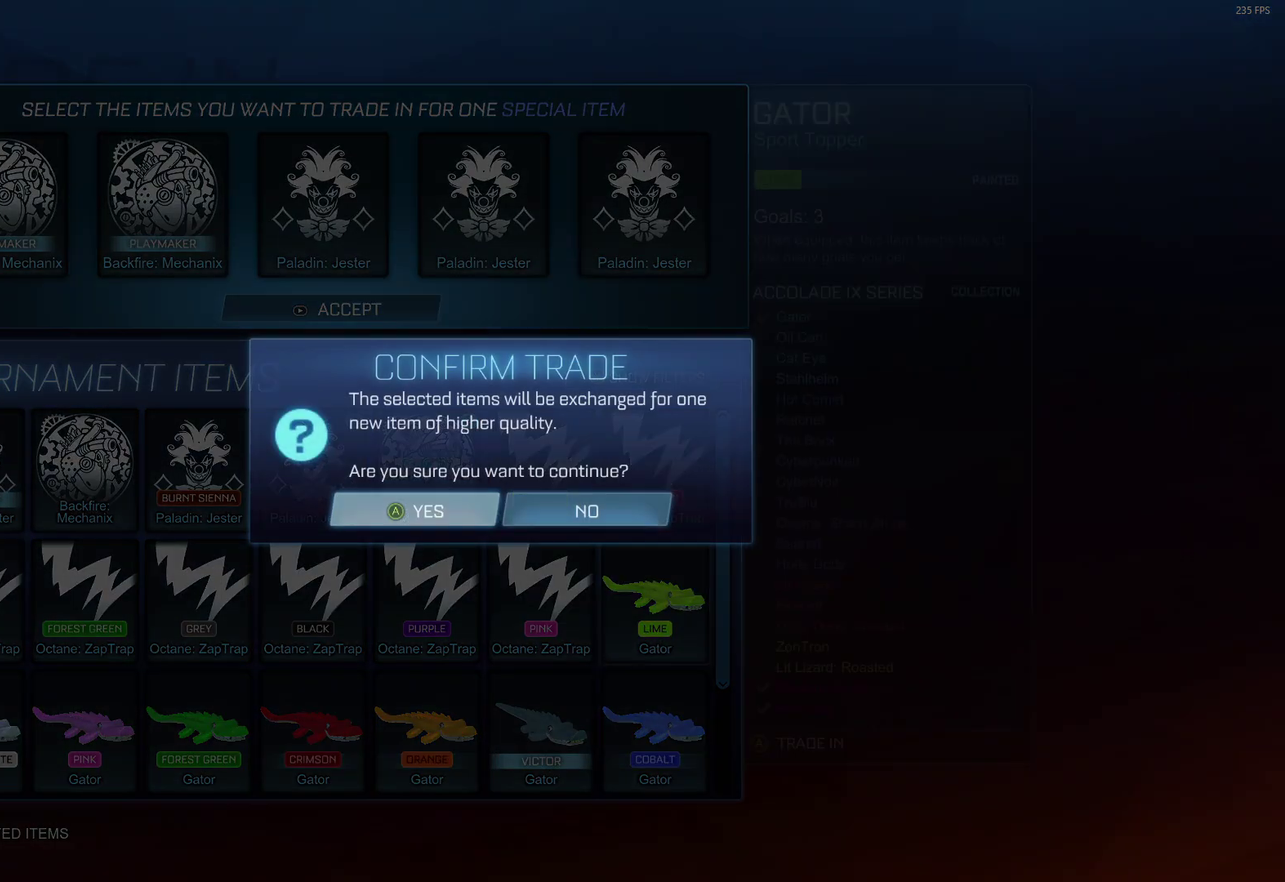
{"dt_ms": 700, "buttons": [], "left_stick": "center", "events": [[83, "A", "up"]]}
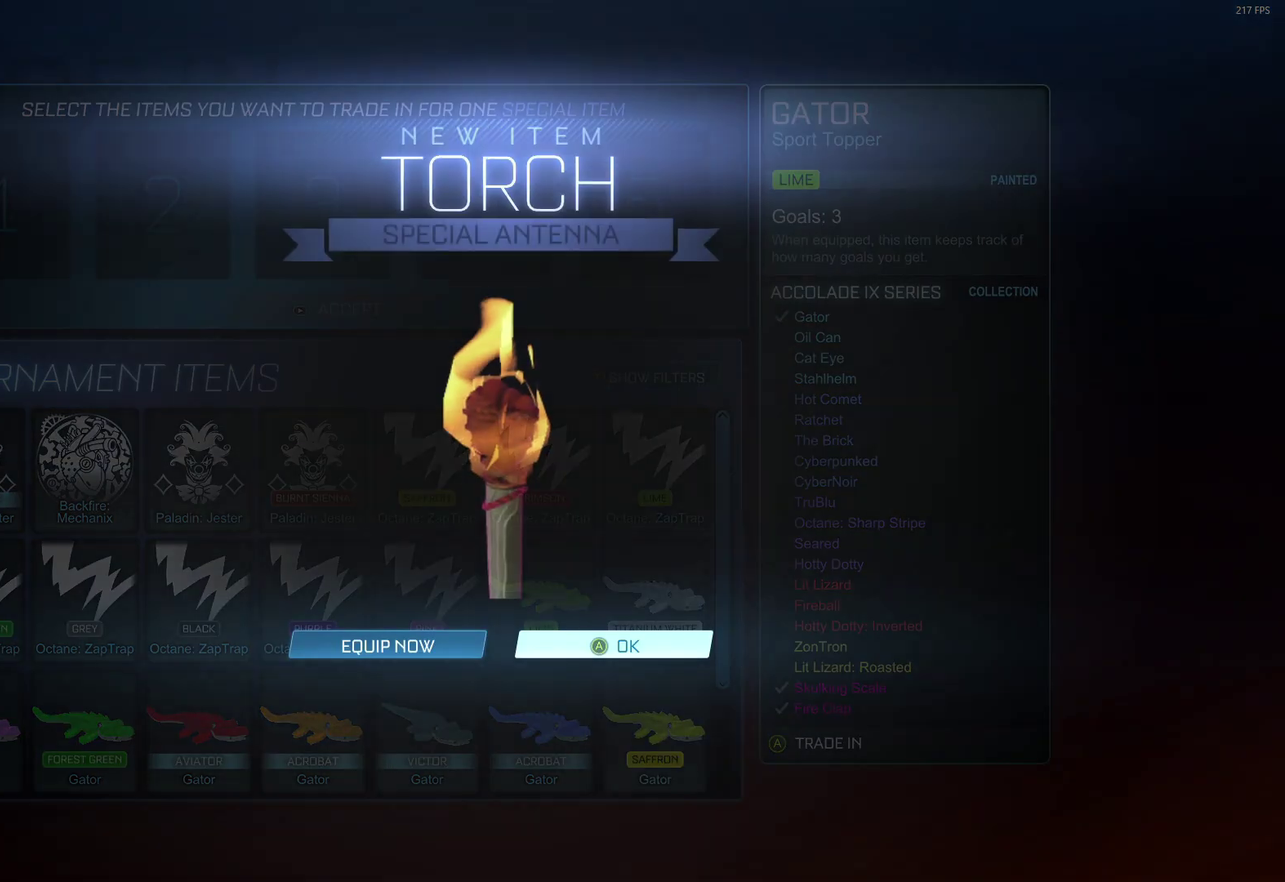
{"dt_ms": 500, "buttons": [], "left_stick": "center", "events": [[300, "A", "down"], [400, "A", "up"]]}
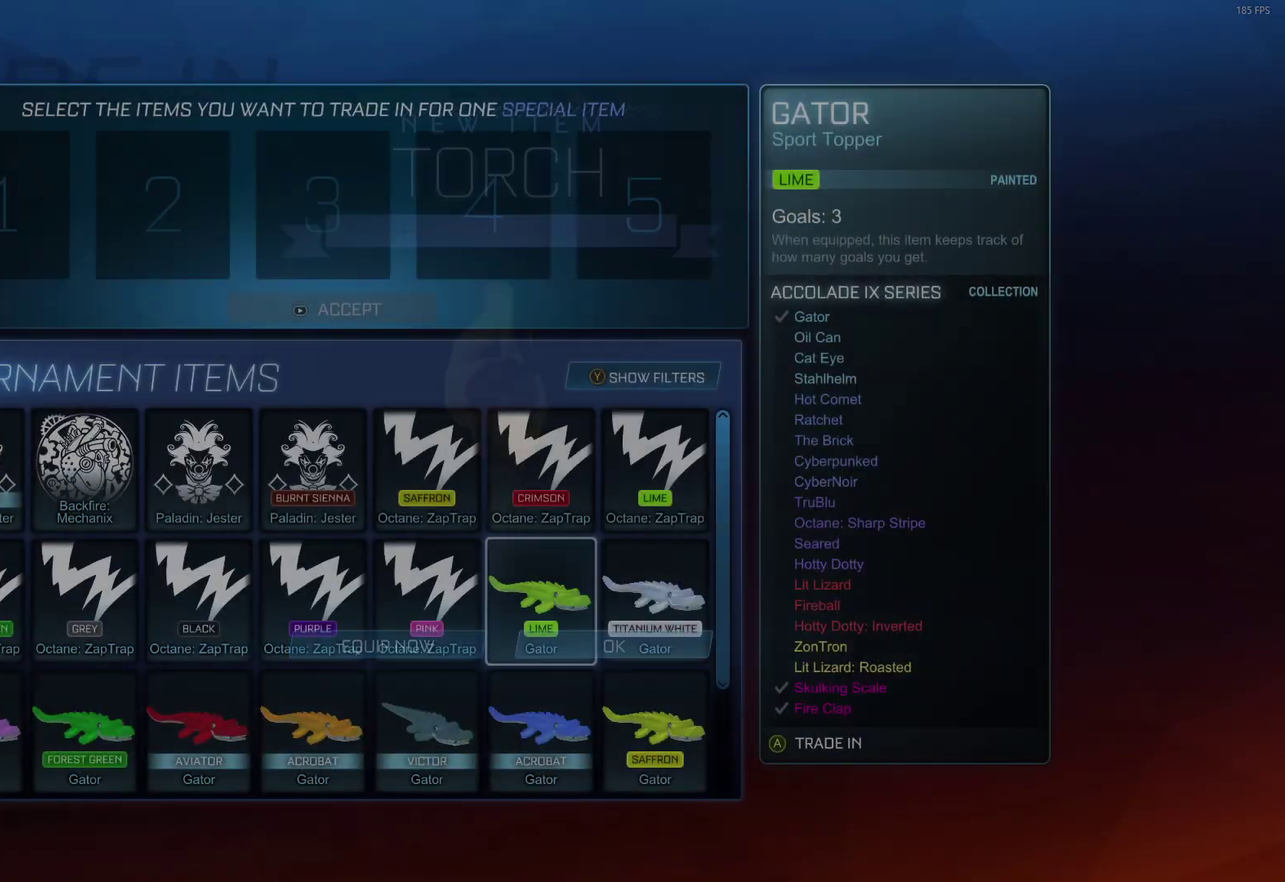
{"dt_ms": 500, "buttons": [], "left_stick": "up-left"}
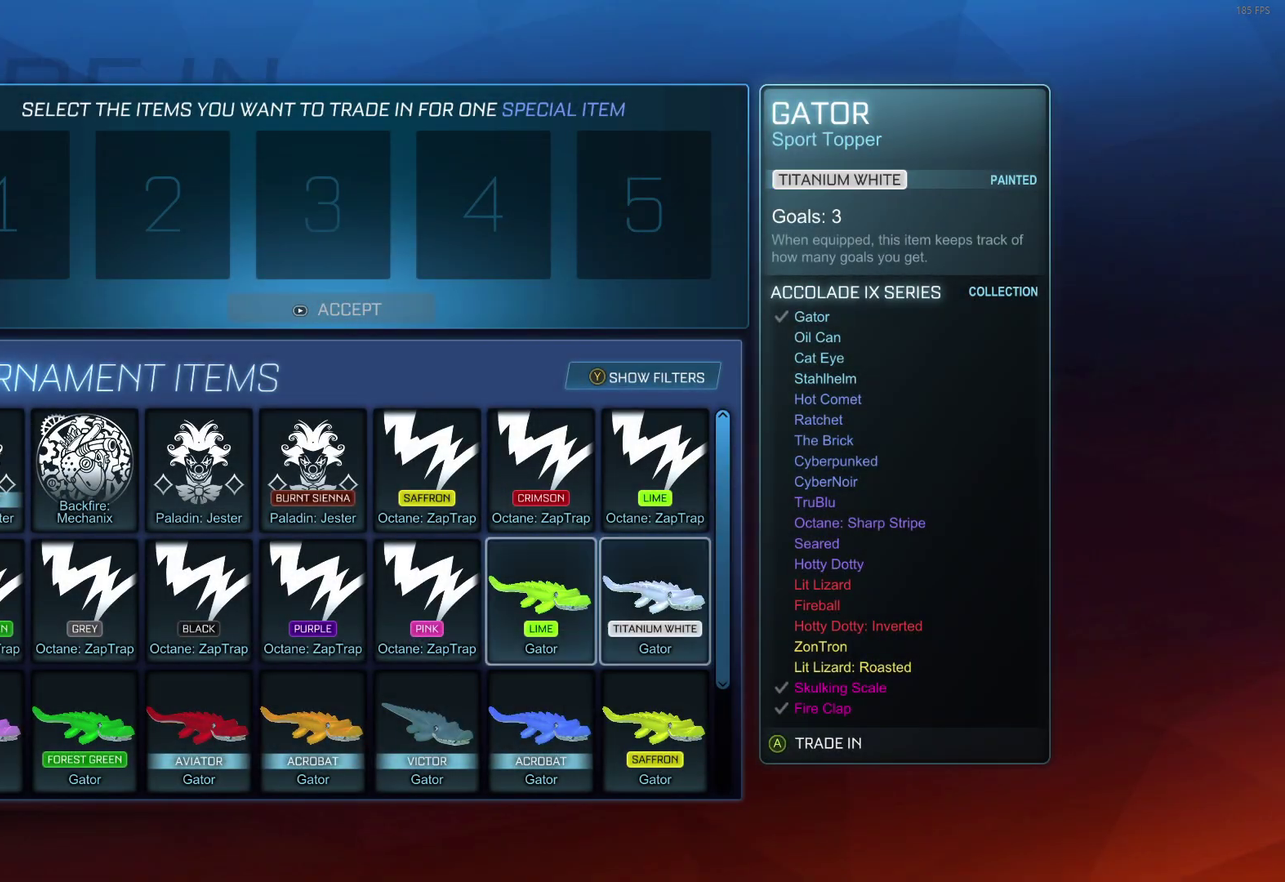
{"dt_ms": 500, "buttons": [], "left_stick": "center"}
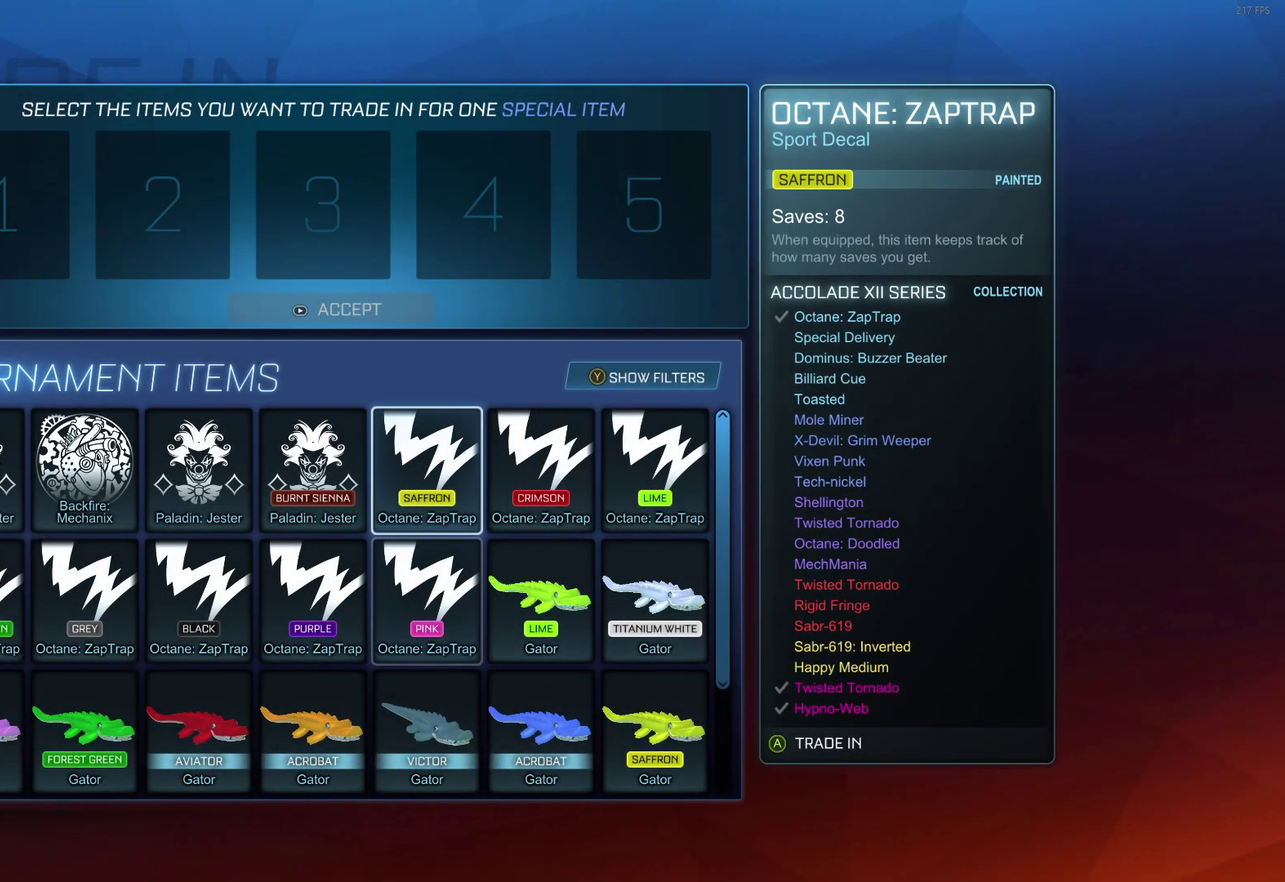
{"dt_ms": 500, "buttons": [], "left_stick": "center", "events": [[50, "left_stick", "left"], [167, "left_stick", "center"], [317, "A", "down"], [400, "A", "up"]]}
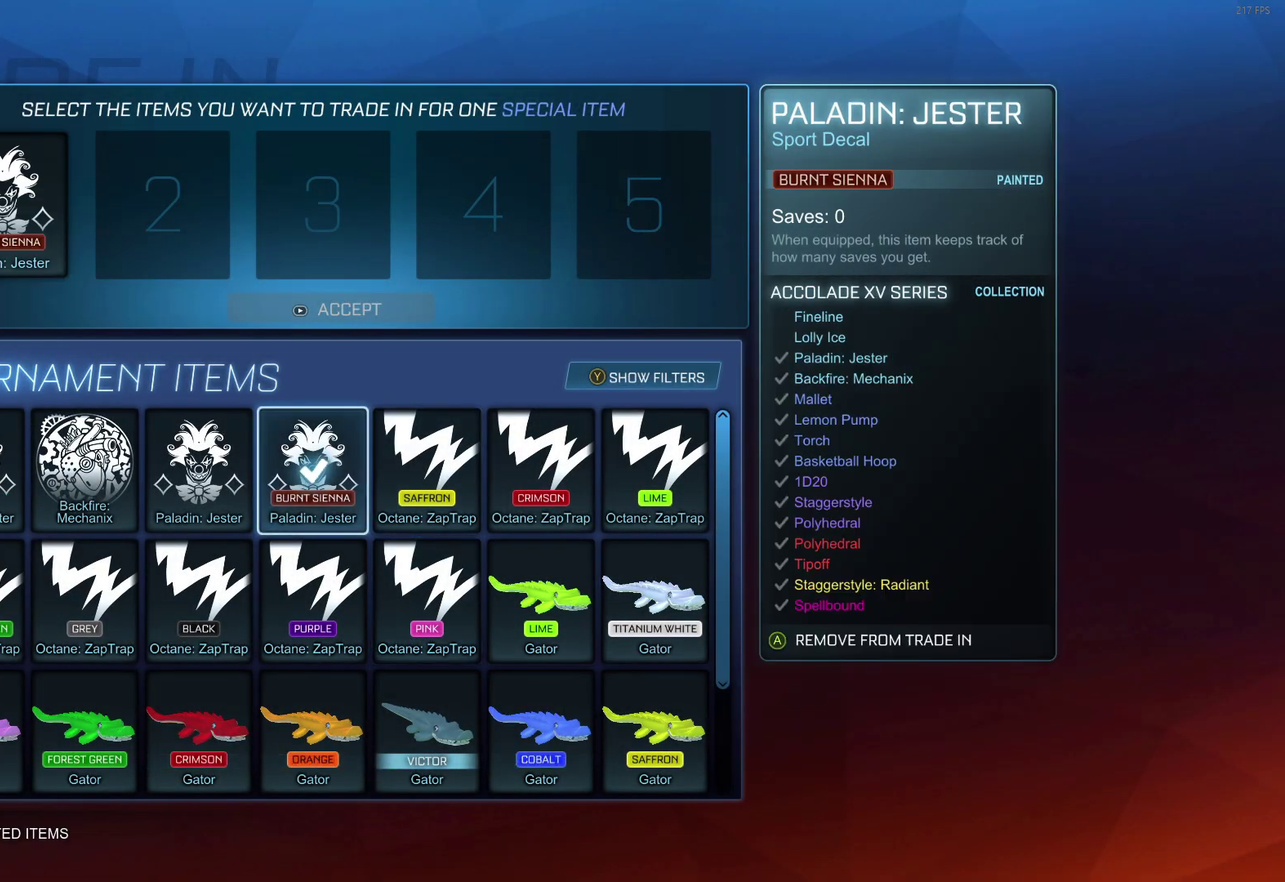
{"dt_ms": 600, "buttons": [], "left_stick": "left", "events": [[17, "left_stick", "left"], [133, "A", "down"], [133, "left_stick", "center"], [233, "A", "up"], [300, "left_stick", "left"], [400, "left_stick", "up-left"], [433, "A", "down"], [450, "left_stick", "center"], [533, "A", "up"], [583, "left_stick", "left"]]}
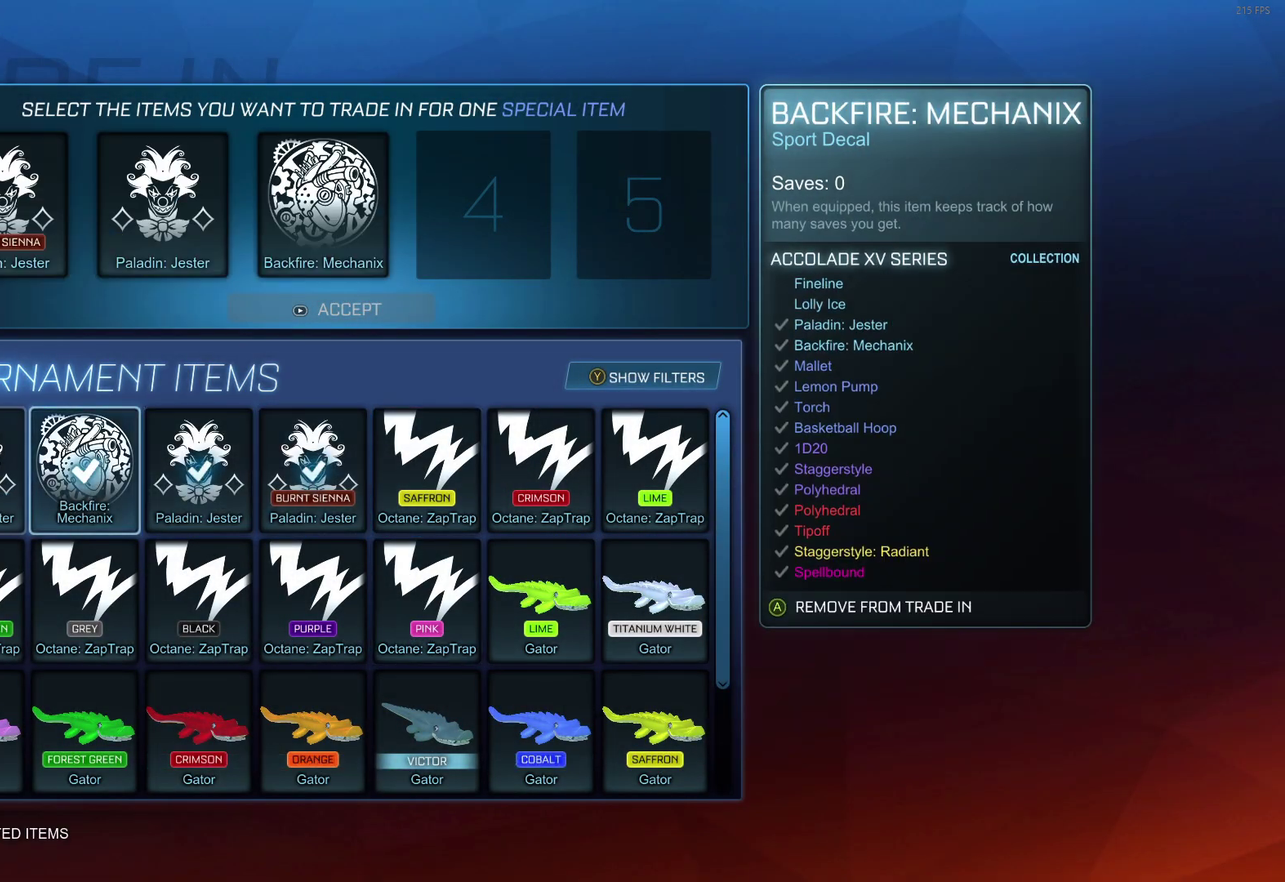
{"dt_ms": 600, "buttons": [], "left_stick": "down", "events": [[83, "A", "down"], [100, "left_stick", "center"], [167, "A", "up"], [550, "left_stick", "down"]]}
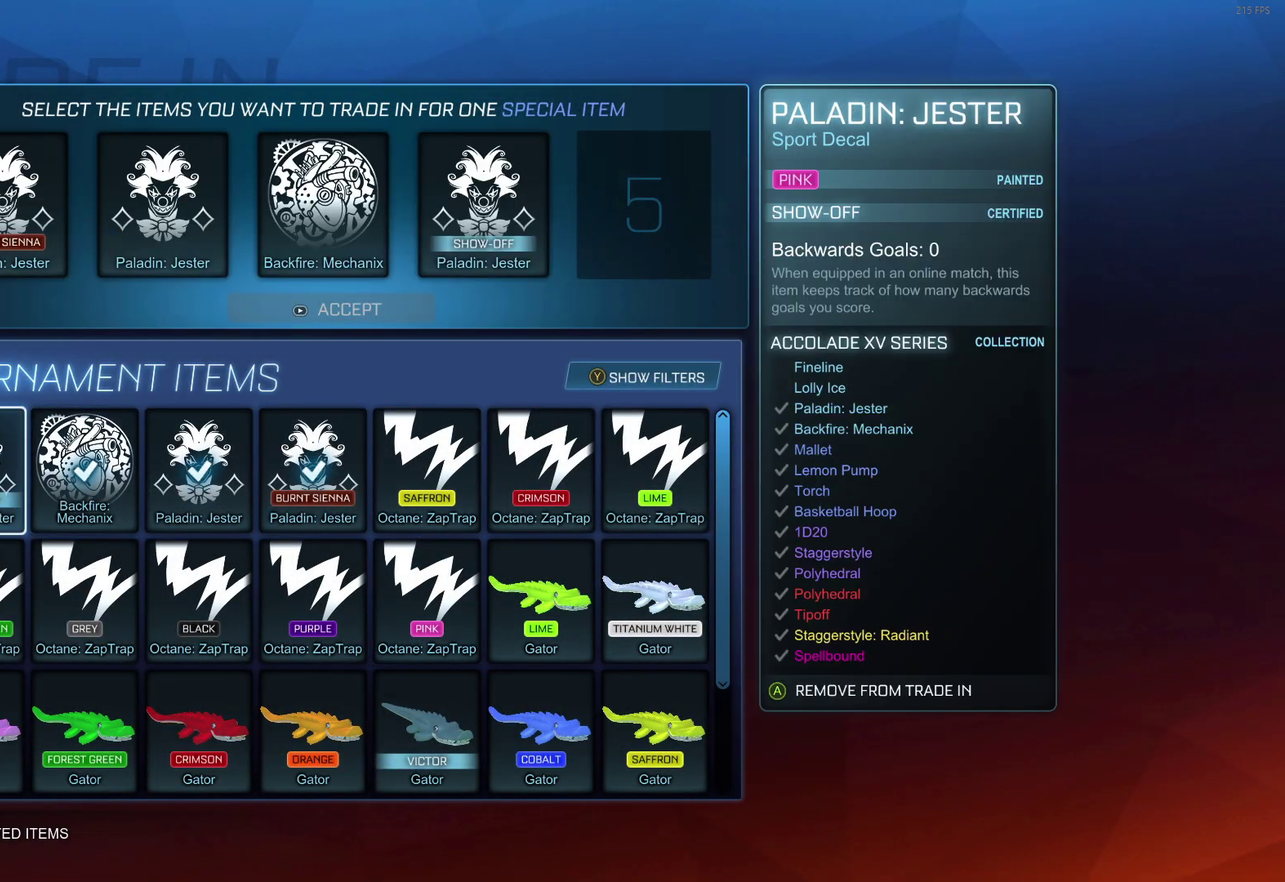
{"dt_ms": 300, "buttons": [], "left_stick": "down", "events": [[133, "left_stick", "center"], [217, "left_stick", "down"]]}
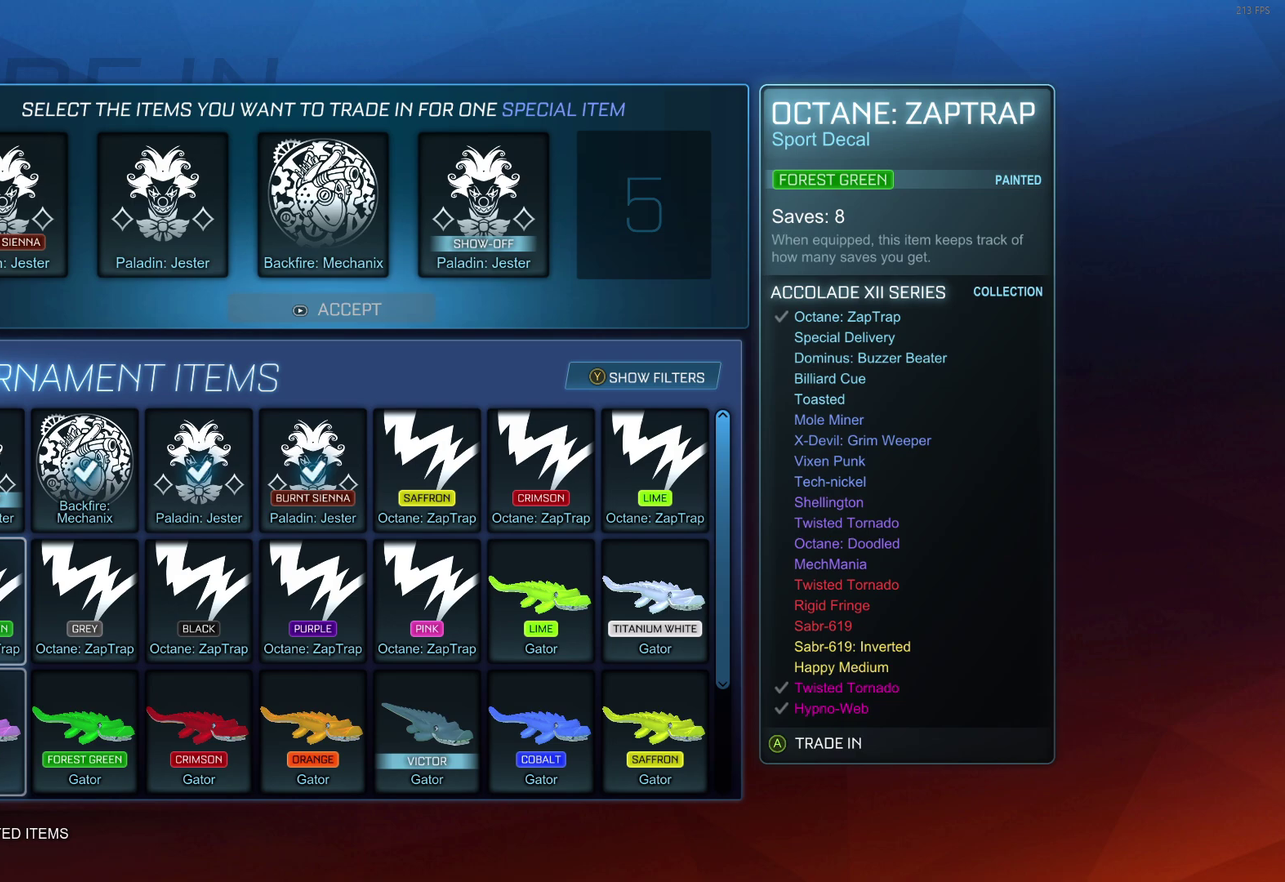
{"dt_ms": 300, "buttons": [], "left_stick": "down", "events": [[233, "left_stick", "center"], [283, "left_stick", "down"]]}
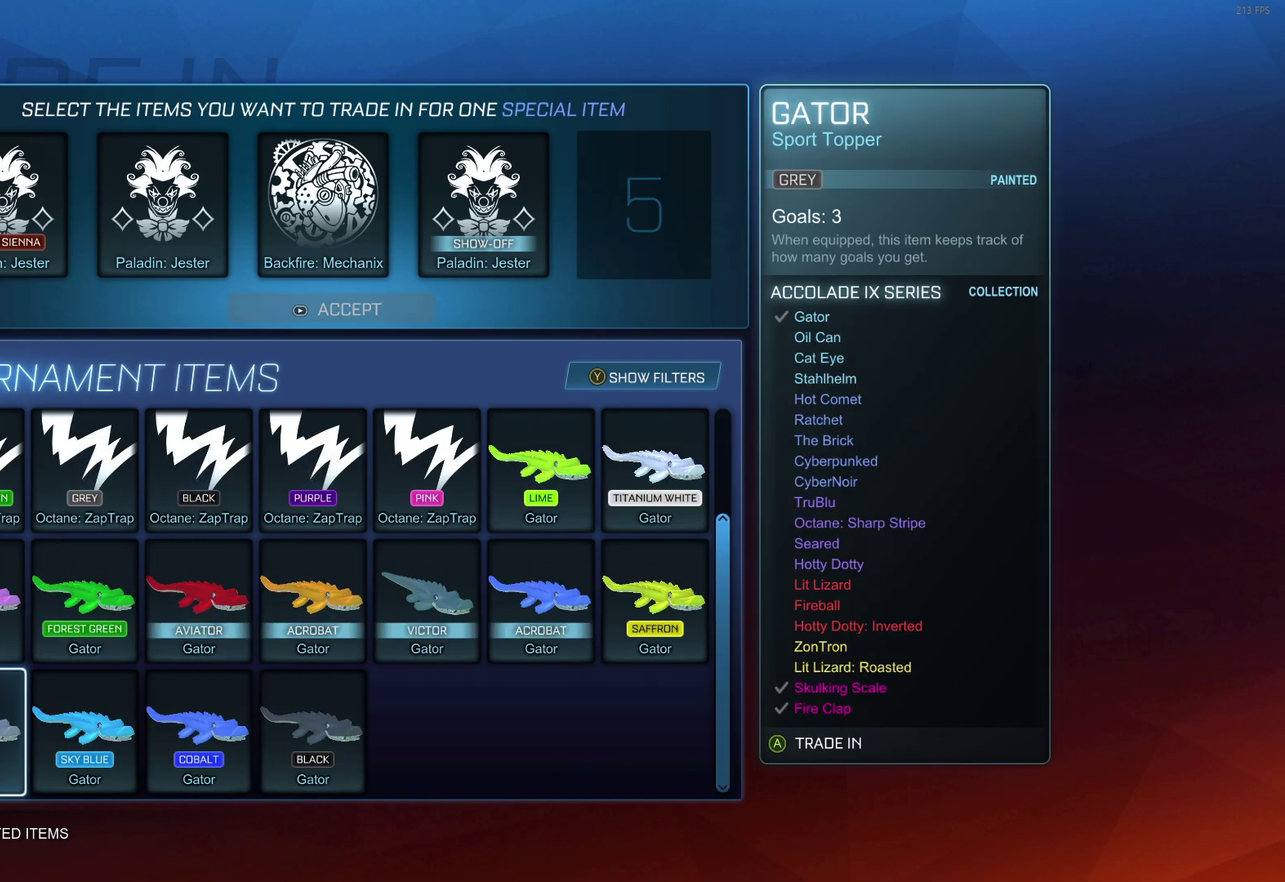
{"dt_ms": 700, "buttons": [], "left_stick": "up-right", "events": [[133, "left_stick", "center"], [183, "left_stick", "down"], [300, "left_stick", "center"], [483, "left_stick", "right"], [667, "left_stick", "up-right"]]}
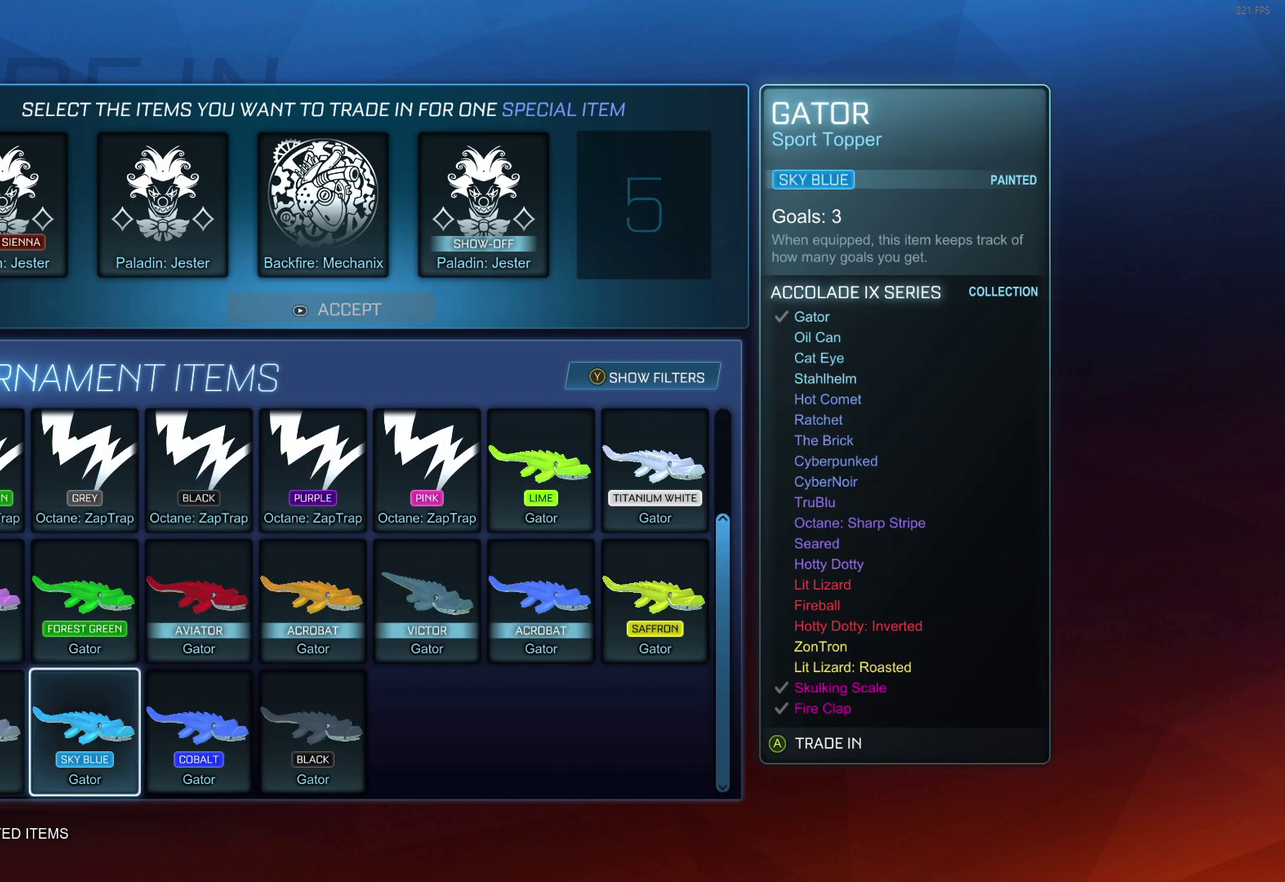
{"dt_ms": 600, "buttons": [], "left_stick": "center", "events": [[17, "left_stick", "up"], [533, "left_stick", "center"]]}